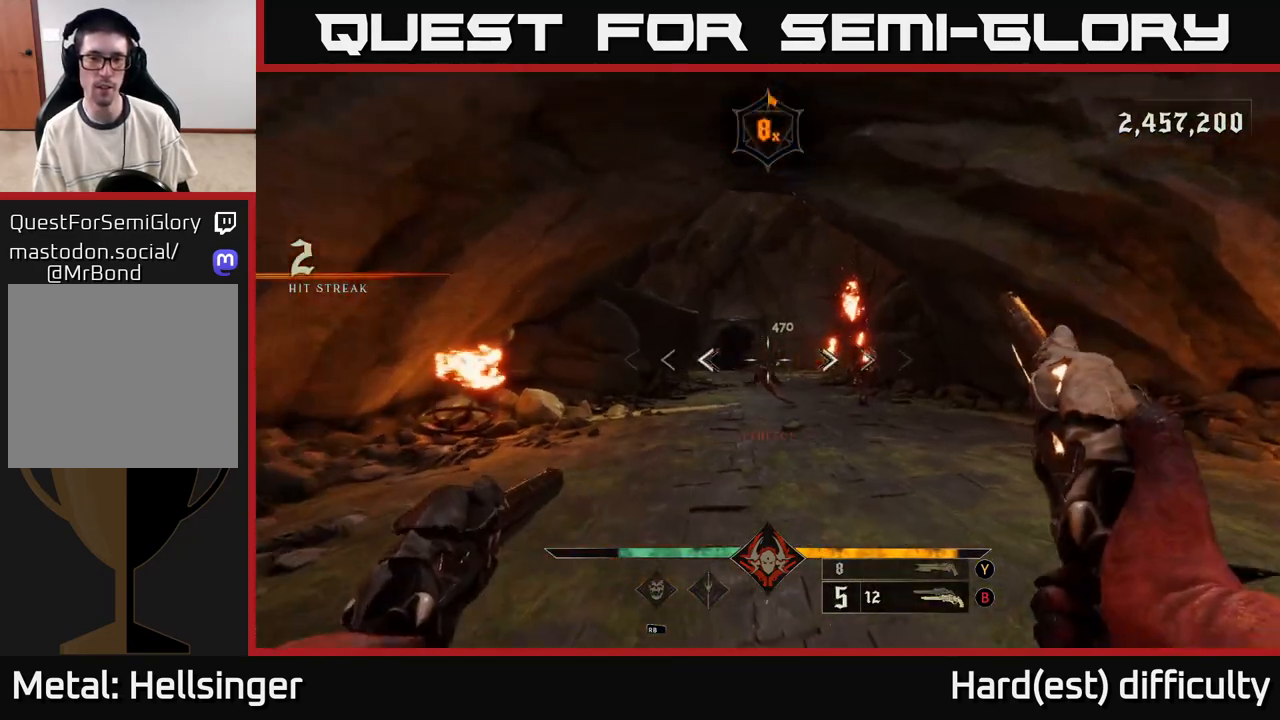
Gameplay with a controller (Xbox layout); each line is a JSON object with the inputs held at the frame after it. "events" lists button and stick changes between this image and that frame as [ms after this image, input, new state], when the widget could be followed in between.
{"buttons": [], "left_stick": "down", "right_stick": "center", "events": [[33, "right_stick", "center"], [83, "R2", "down"], [117, "left_stick", "down"], [150, "R2", "up"]]}
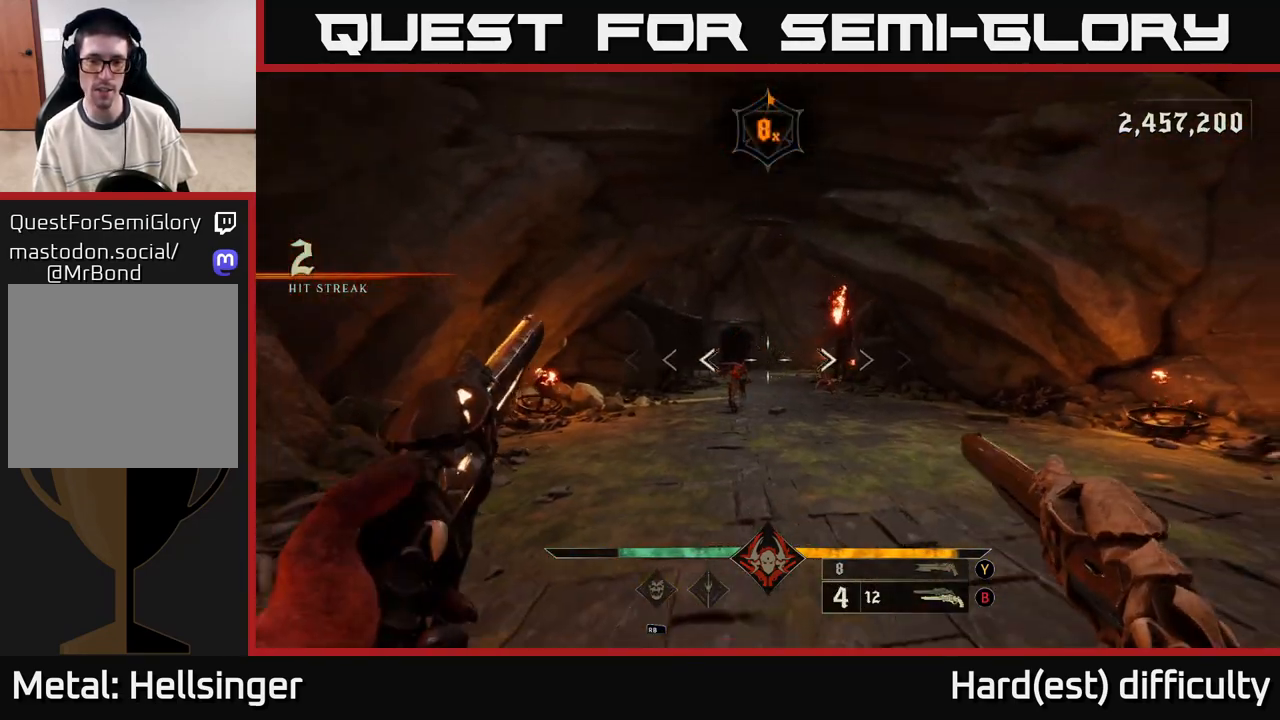
{"buttons": ["R2"], "left_stick": "down-right", "right_stick": "down-left", "events": [[17, "right_stick", "left"], [67, "R2", "down"], [83, "left_stick", "down-right"], [117, "right_stick", "center"], [150, "R2", "up"], [500, "R2", "down"], [500, "right_stick", "down-left"]]}
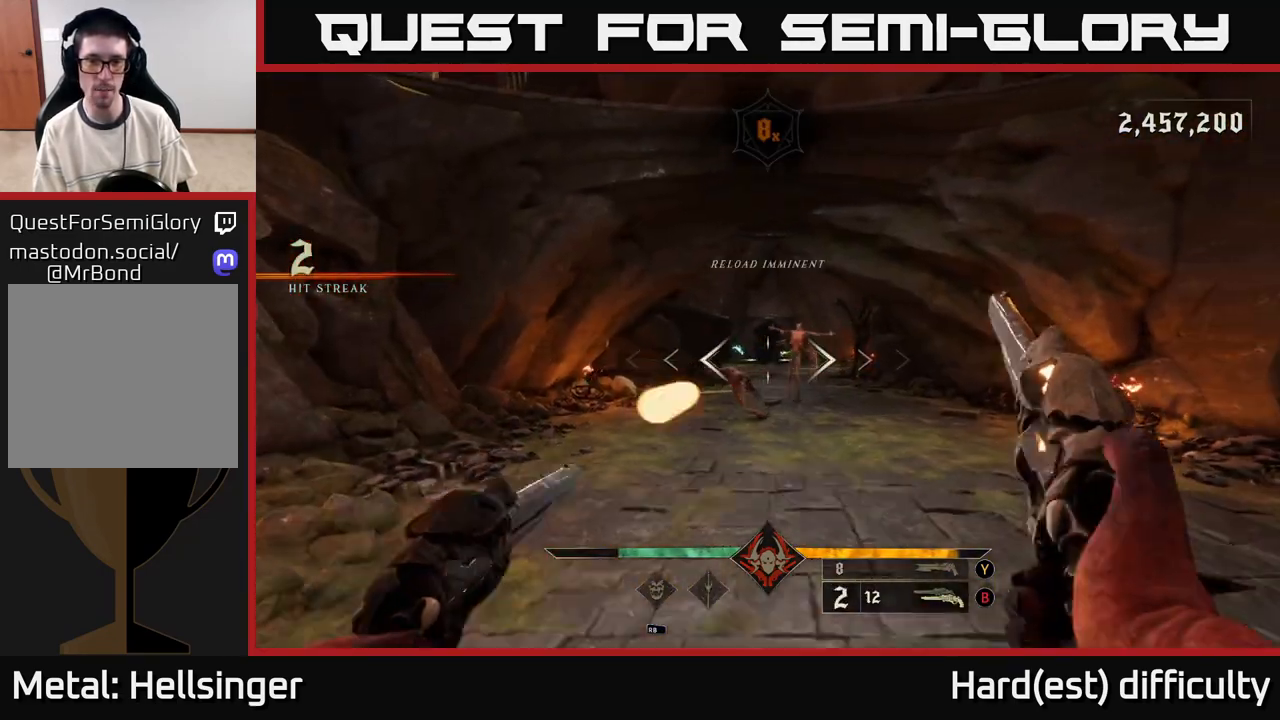
{"buttons": [], "left_stick": "down-left", "right_stick": "down-left", "events": [[50, "right_stick", "center"], [83, "R2", "up"], [333, "left_stick", "down-left"], [417, "right_stick", "down-left"]]}
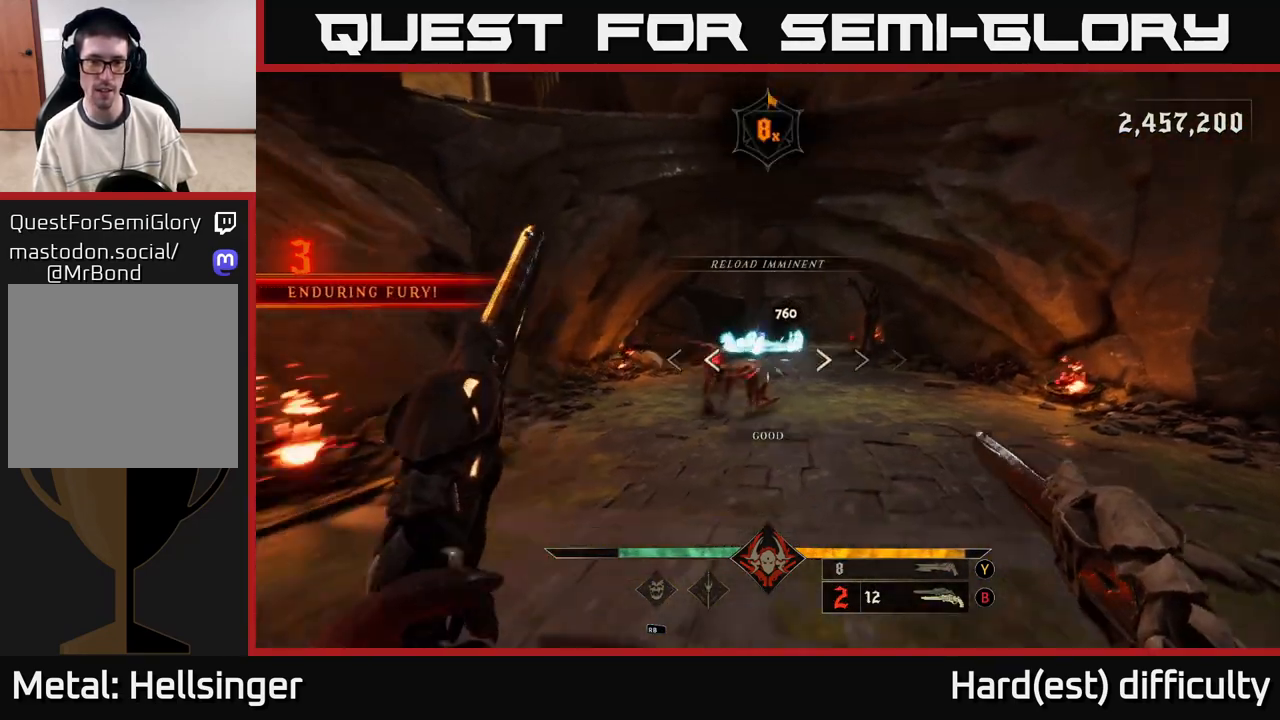
{"buttons": [], "left_stick": "center", "right_stick": "center", "events": [[33, "R2", "down"], [33, "right_stick", "center"], [100, "R2", "up"], [150, "left_stick", "down-right"], [483, "left_stick", "center"]]}
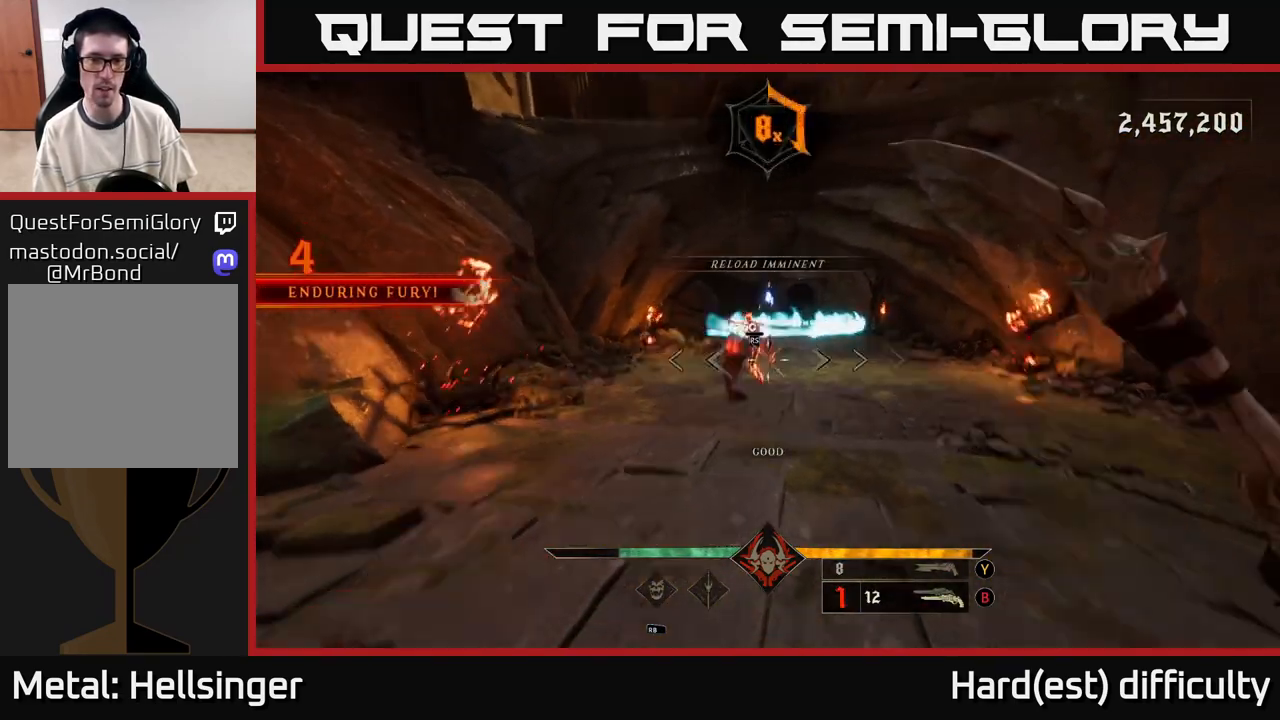
{"buttons": [], "left_stick": "down", "right_stick": "center", "events": [[467, "left_stick", "down"]]}
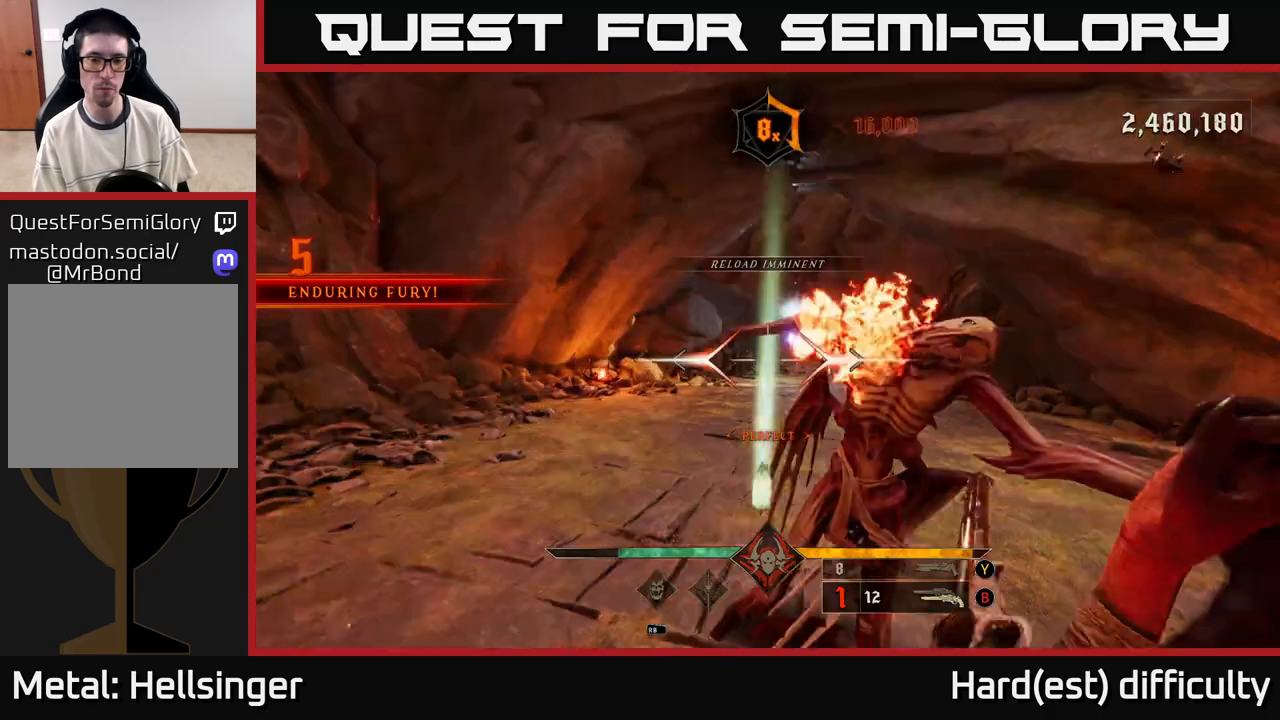
{"buttons": ["X", "L2"], "left_stick": "down", "right_stick": "center", "events": [[33, "A", "down"], [150, "A", "up"], [400, "L2", "down"], [450, "X", "down"]]}
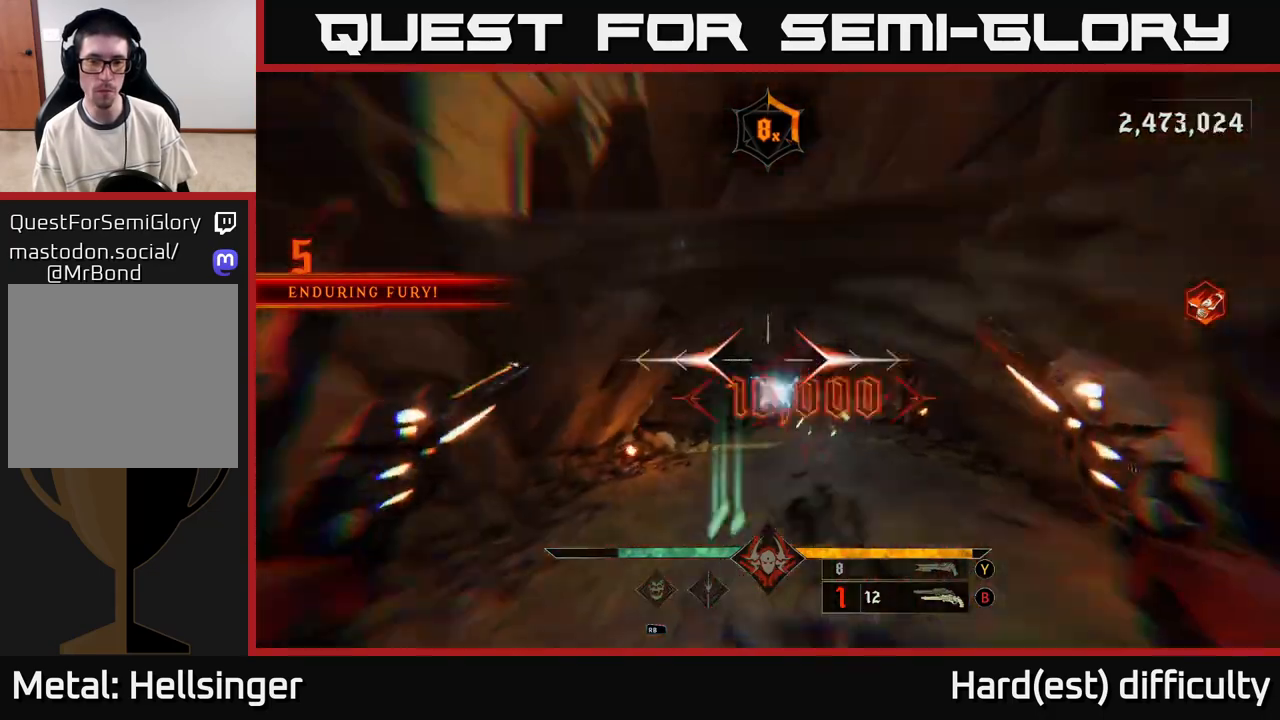
{"buttons": [], "left_stick": "down", "right_stick": "center", "events": [[17, "L2", "up"], [17, "X", "up"]]}
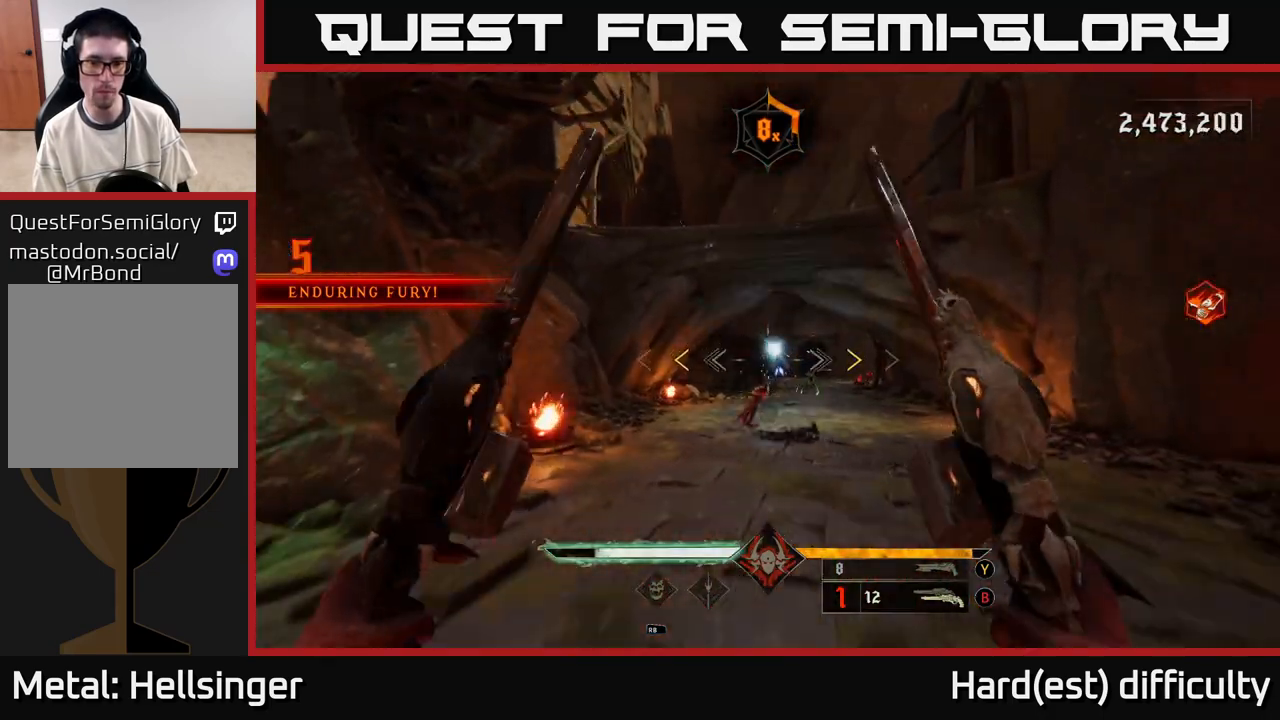
{"buttons": [], "left_stick": "center", "right_stick": "center", "events": [[300, "left_stick", "center"], [383, "X", "down"], [467, "X", "up"]]}
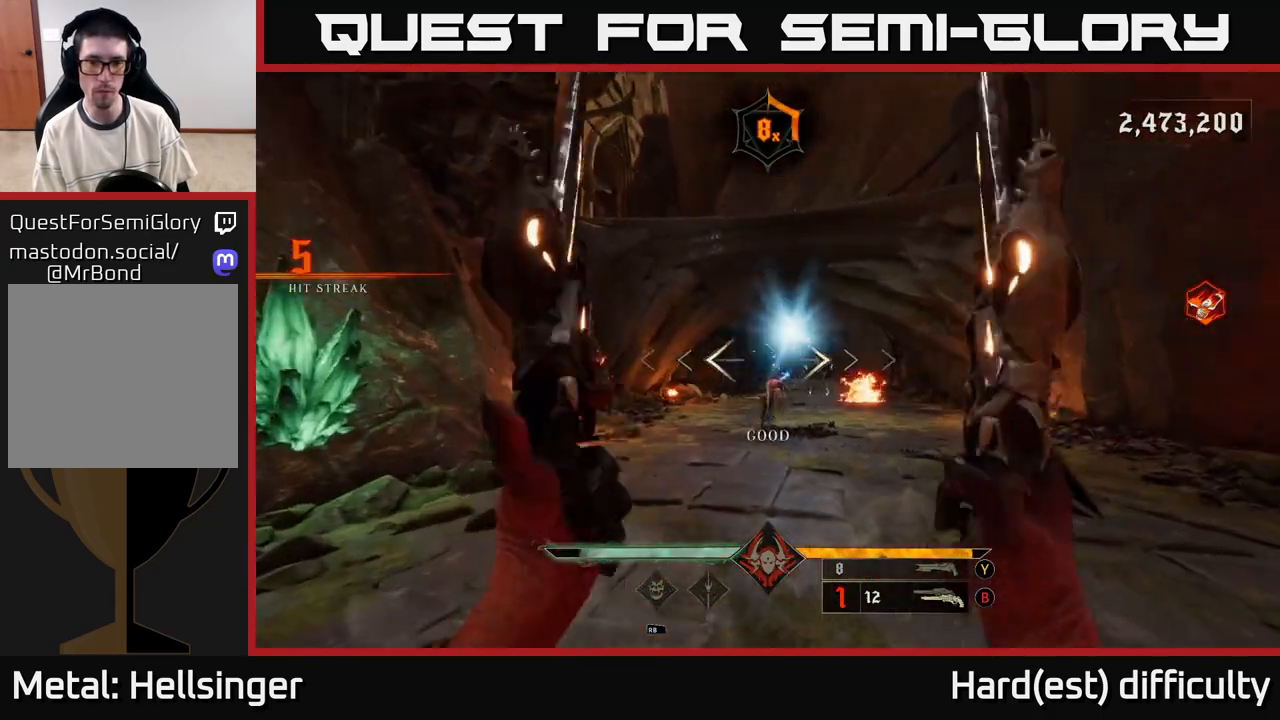
{"buttons": [], "left_stick": "left", "right_stick": "center", "events": [[250, "left_stick", "down-left"], [250, "right_stick", "down"], [300, "L2", "down"], [300, "left_stick", "left"], [317, "R2", "down"], [417, "R2", "up"], [417, "right_stick", "right"], [433, "L2", "up"], [500, "right_stick", "center"]]}
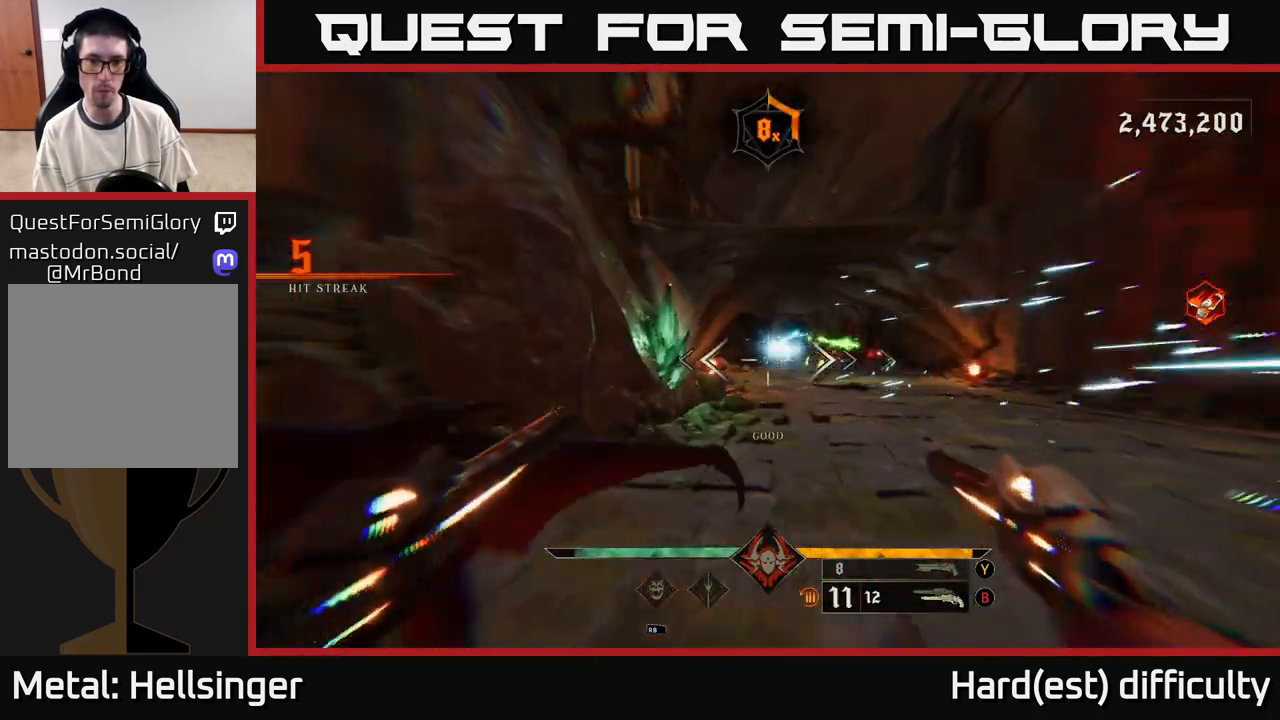
{"buttons": [], "left_stick": "up-left", "right_stick": "center", "events": [[150, "right_stick", "right"], [167, "left_stick", "up"], [300, "R2", "down"], [333, "right_stick", "center"], [350, "left_stick", "up-left"], [400, "R2", "up"]]}
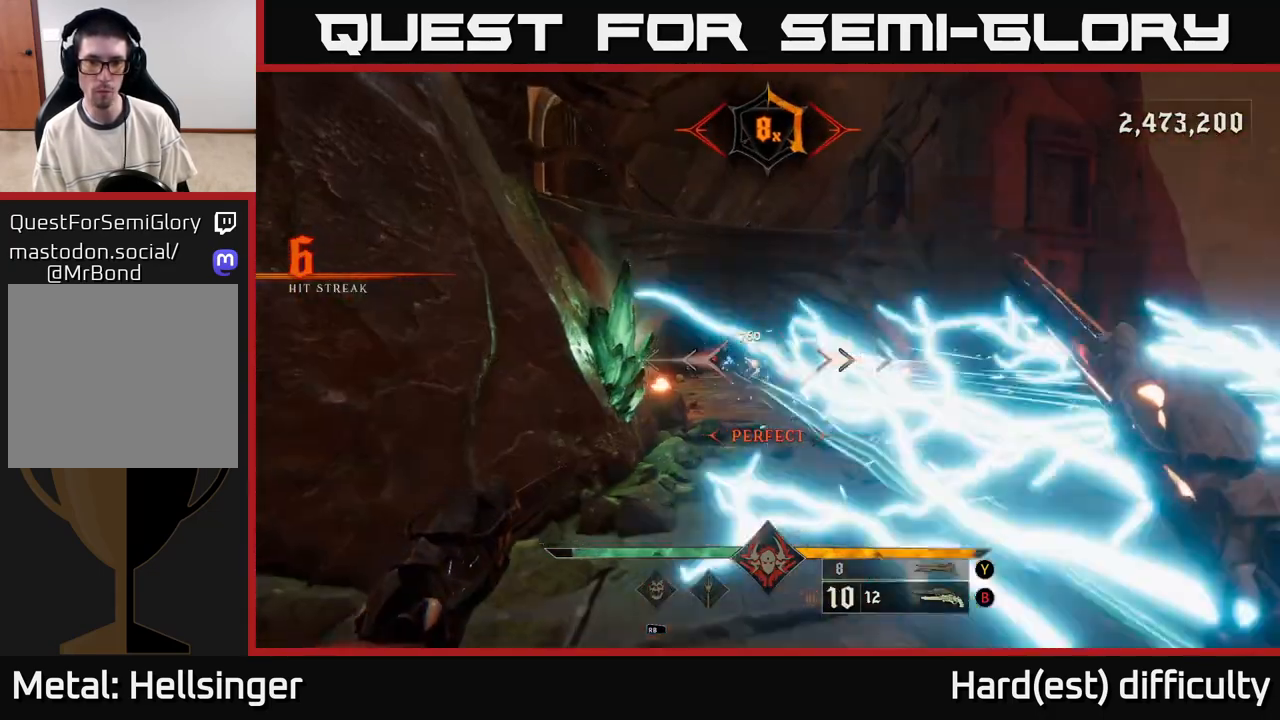
{"buttons": [], "left_stick": "right", "right_stick": "center", "events": [[33, "right_stick", "right"], [50, "left_stick", "left"], [217, "L2", "down"], [233, "L2", "up"], [267, "R2", "down"], [333, "R2", "up"], [350, "right_stick", "center"], [383, "left_stick", "right"]]}
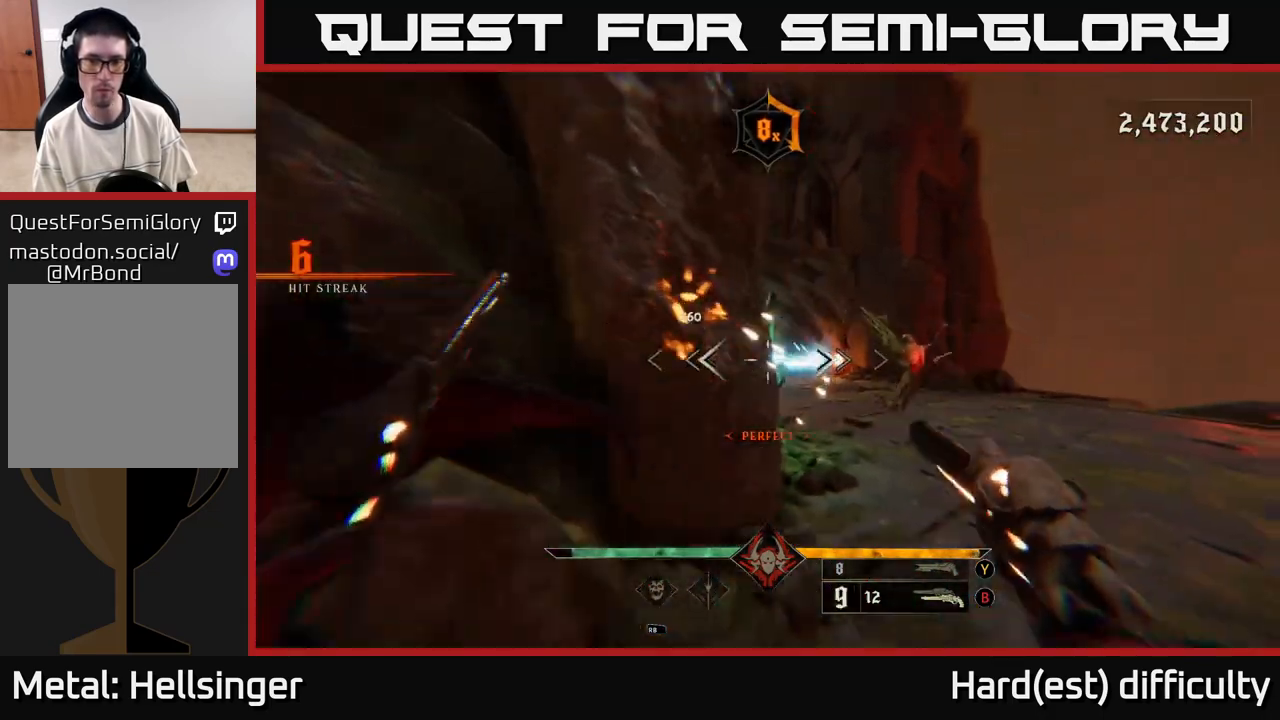
{"buttons": [], "left_stick": "up-right", "right_stick": "down-left", "events": [[50, "right_stick", "left"], [67, "L2", "down"], [117, "right_stick", "center"], [167, "A", "down"], [233, "L2", "up"], [267, "A", "up"], [367, "left_stick", "up-right"], [417, "right_stick", "down-left"]]}
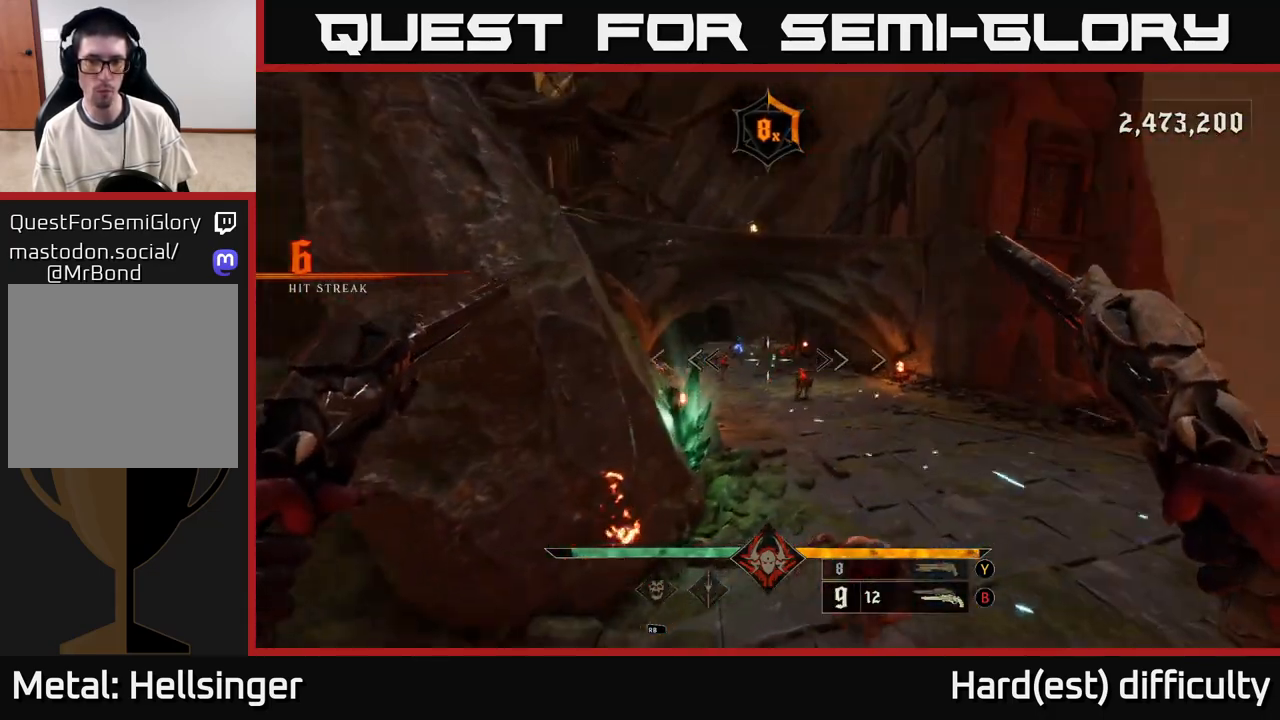
{"buttons": [], "left_stick": "up-right", "right_stick": "center", "events": [[33, "right_stick", "center"], [167, "Y", "down"], [250, "Y", "up"]]}
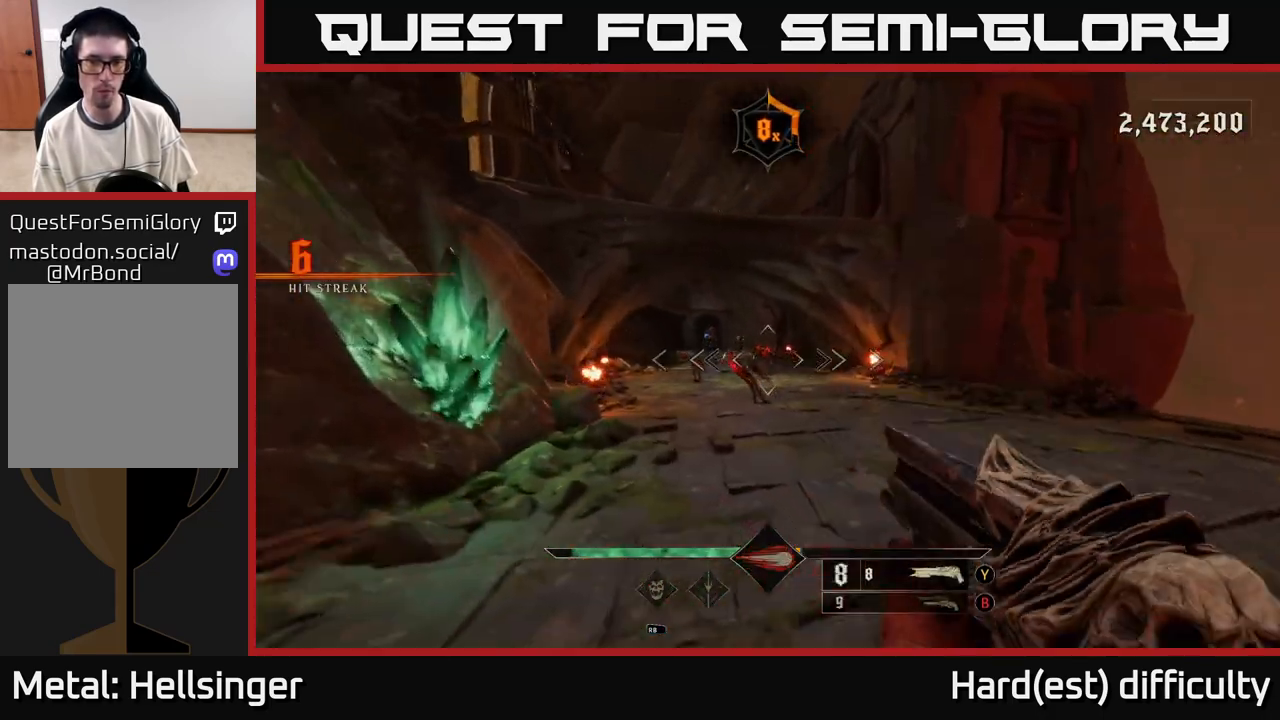
{"buttons": [], "left_stick": "right", "right_stick": "center", "events": [[17, "right_stick", "up-left"], [100, "right_stick", "left"], [150, "left_stick", "right"], [183, "R2", "down"], [217, "L2", "down"], [217, "right_stick", "center"], [233, "R2", "up"], [333, "L2", "up"]]}
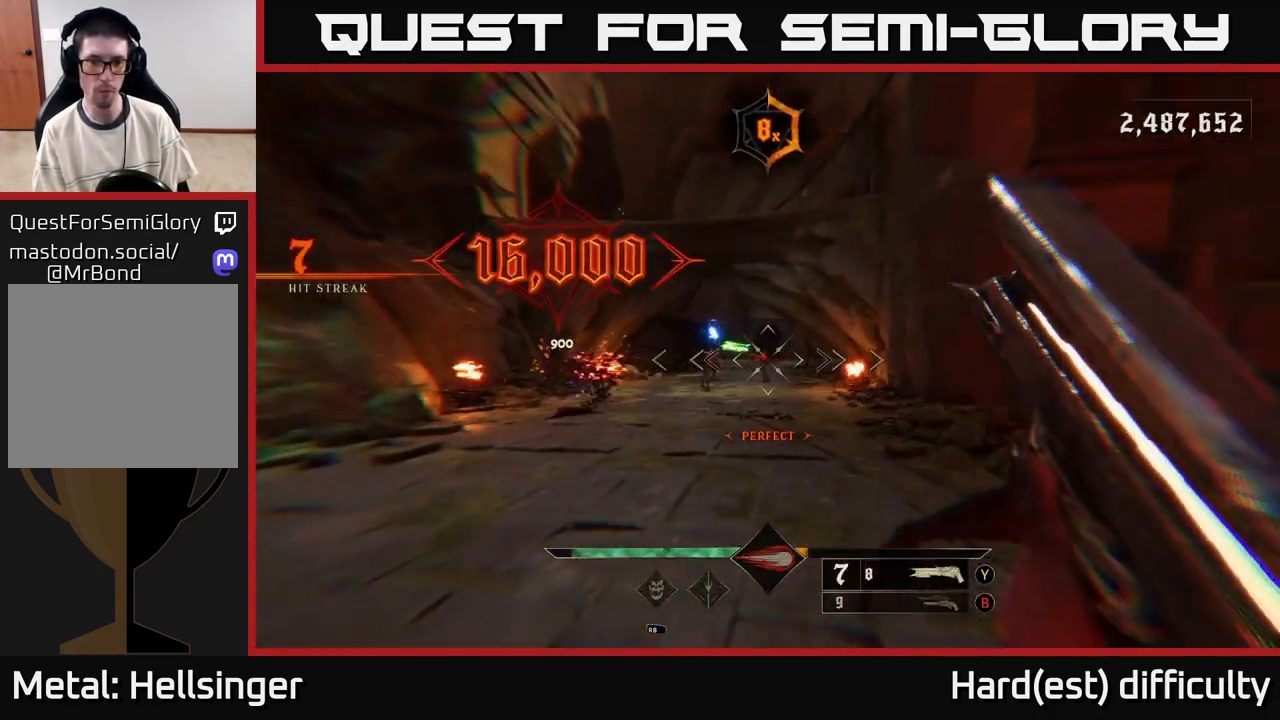
{"buttons": [], "left_stick": "up", "right_stick": "center", "events": [[67, "right_stick", "left"], [183, "right_stick", "center"], [317, "left_stick", "up"]]}
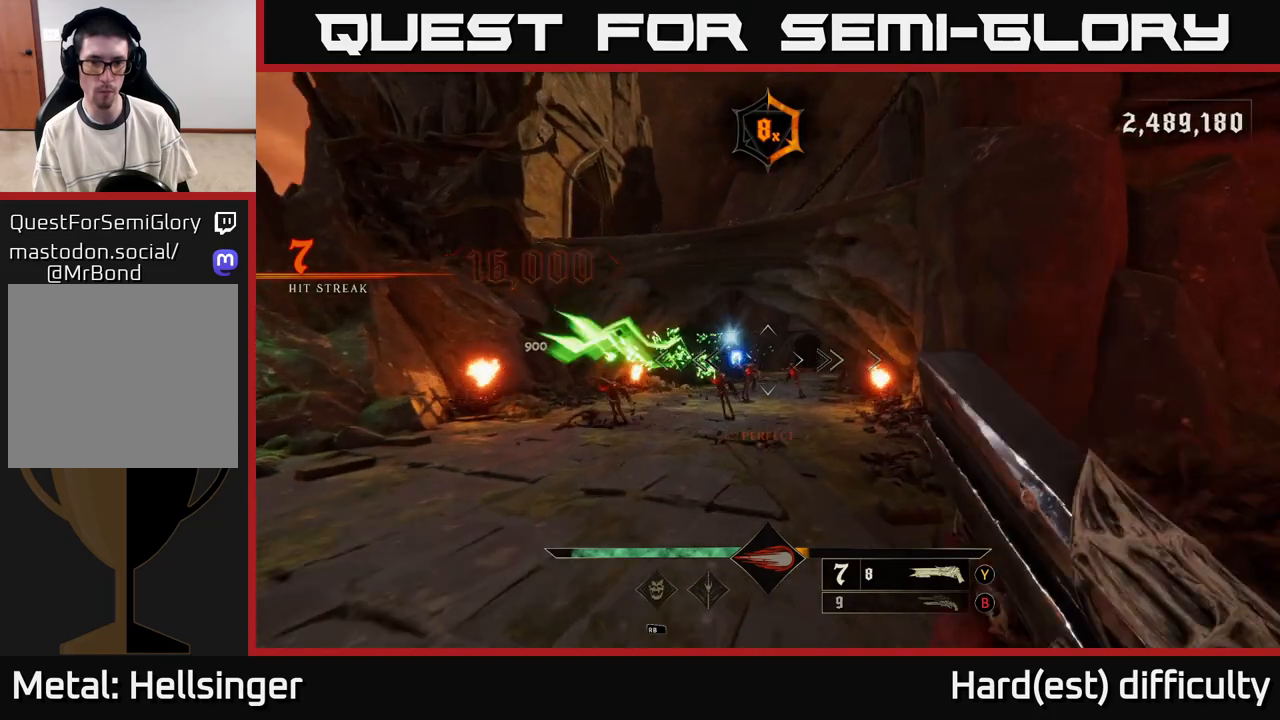
{"buttons": [], "left_stick": "up", "right_stick": "center", "events": [[50, "right_stick", "down"], [133, "R2", "down"], [133, "left_stick", "right"], [167, "L2", "down"], [167, "right_stick", "center"], [233, "R2", "up"], [317, "L2", "up"], [333, "A", "down"], [383, "left_stick", "up"], [450, "A", "up"]]}
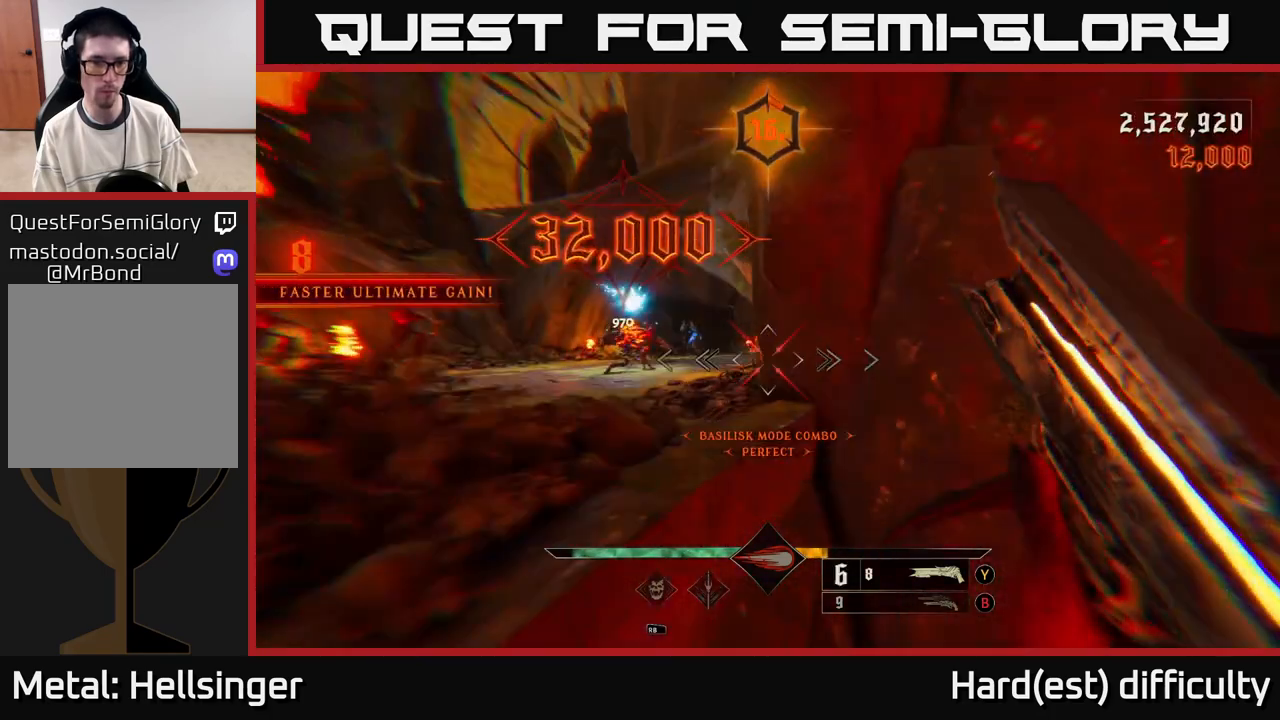
{"buttons": [], "left_stick": "left", "right_stick": "down", "events": [[50, "left_stick", "up-left"], [83, "A", "down"], [133, "L2", "down"], [200, "A", "up"], [317, "L2", "up"], [350, "left_stick", "left"], [483, "right_stick", "down"]]}
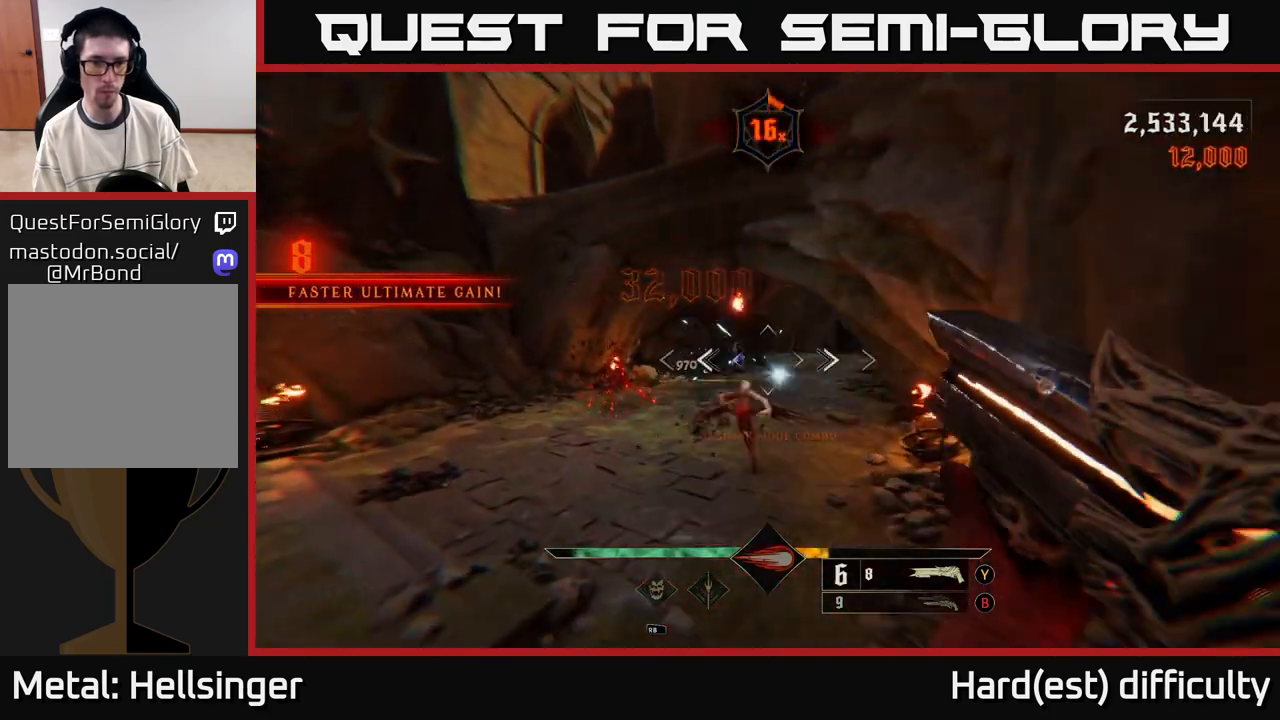
{"buttons": [], "left_stick": "down-left", "right_stick": "right", "events": [[100, "L2", "down"], [100, "R2", "down"], [133, "right_stick", "right"], [150, "left_stick", "down-left"], [200, "R2", "up"], [267, "L2", "up"]]}
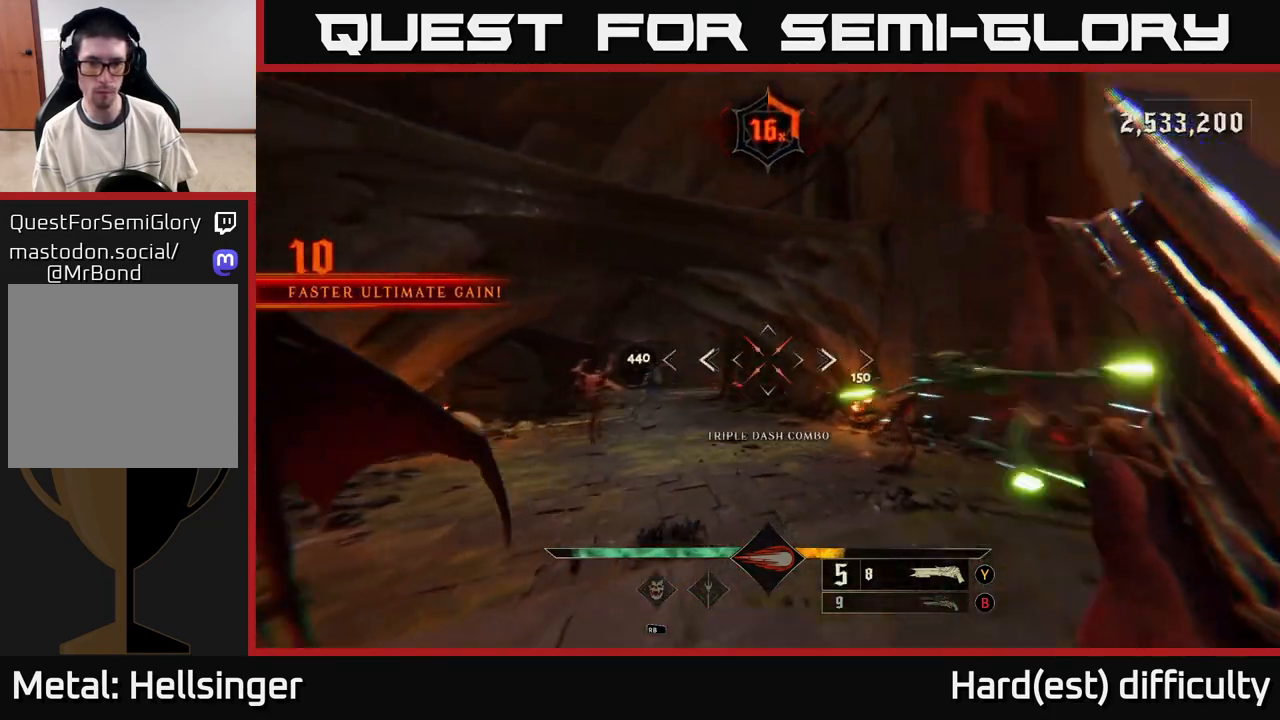
{"buttons": [], "left_stick": "down-right", "right_stick": "down-right", "events": [[67, "left_stick", "down-right"], [67, "right_stick", "center"], [383, "right_stick", "down-right"]]}
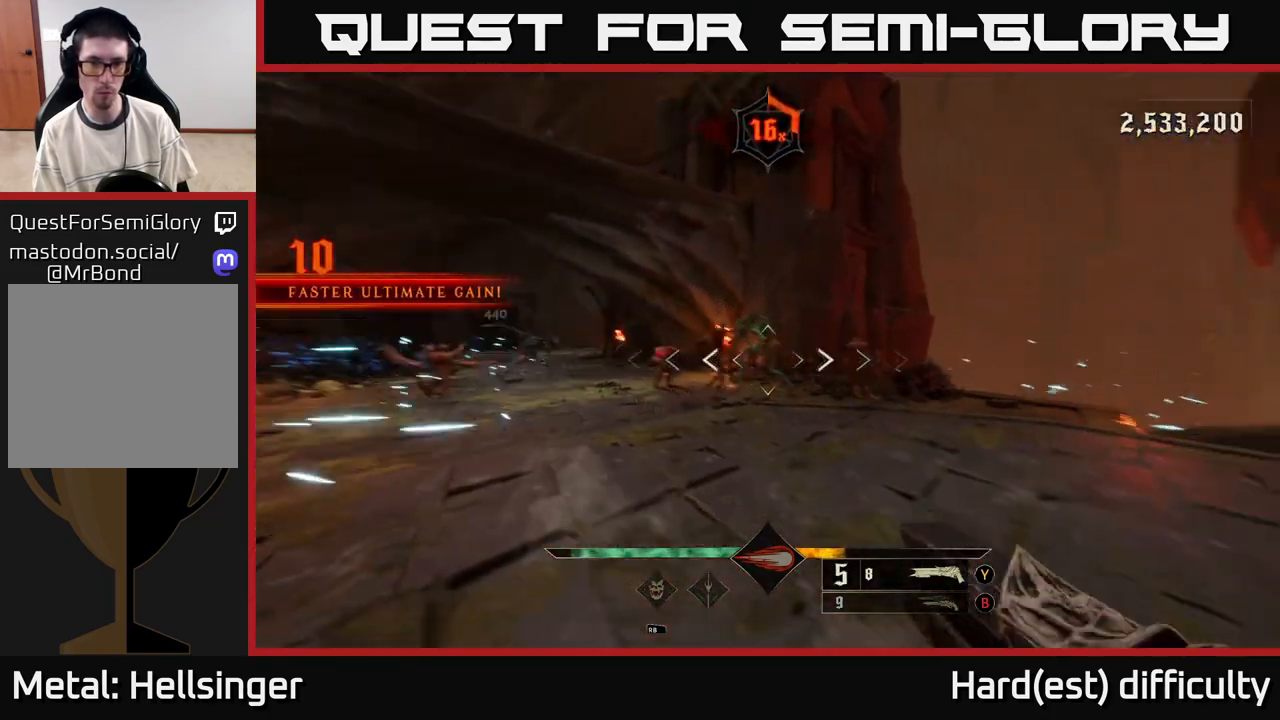
{"buttons": [], "left_stick": "down-right", "right_stick": "left", "events": [[33, "L2", "down"], [33, "R2", "down"], [50, "right_stick", "center"], [117, "R2", "up"], [167, "L2", "up"], [200, "A", "down"], [300, "A", "up"], [467, "right_stick", "left"]]}
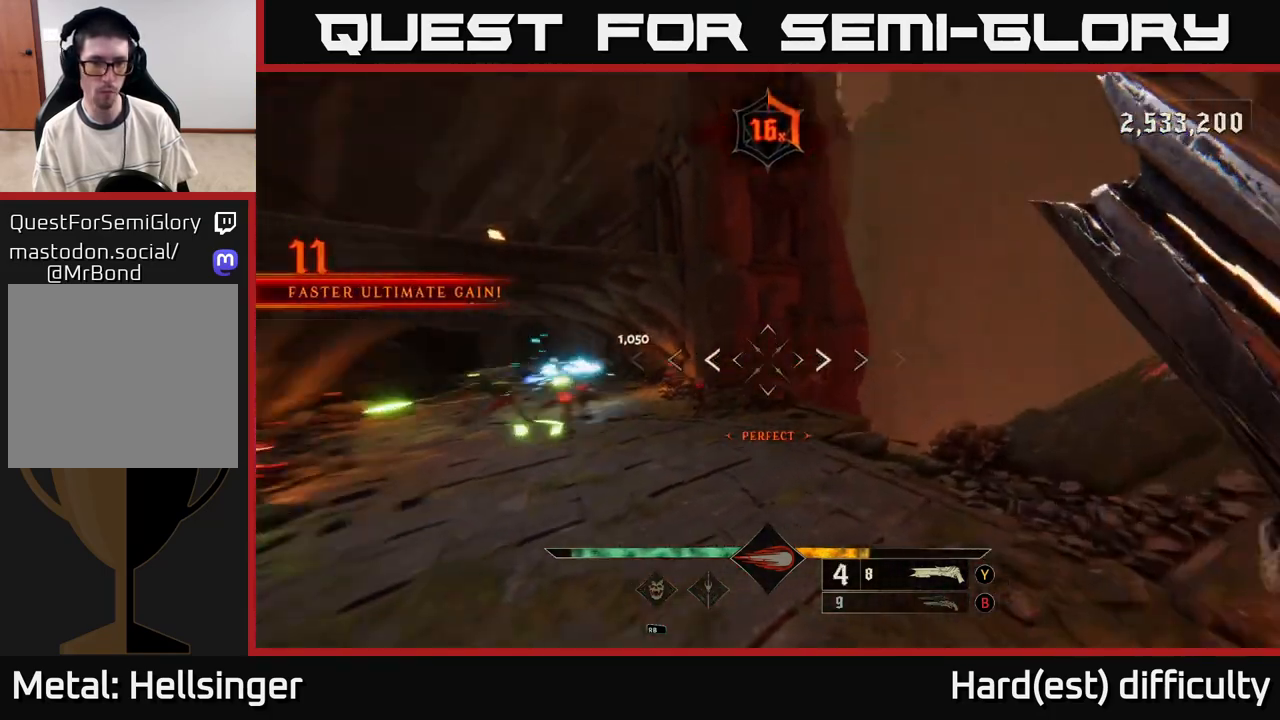
{"buttons": ["L2", "R2"], "left_stick": "left", "right_stick": "center", "events": [[17, "left_stick", "left"], [133, "left_stick", "up-left"], [133, "right_stick", "center"], [250, "right_stick", "left"], [300, "left_stick", "left"], [450, "right_stick", "center"], [483, "R2", "down"], [500, "L2", "down"]]}
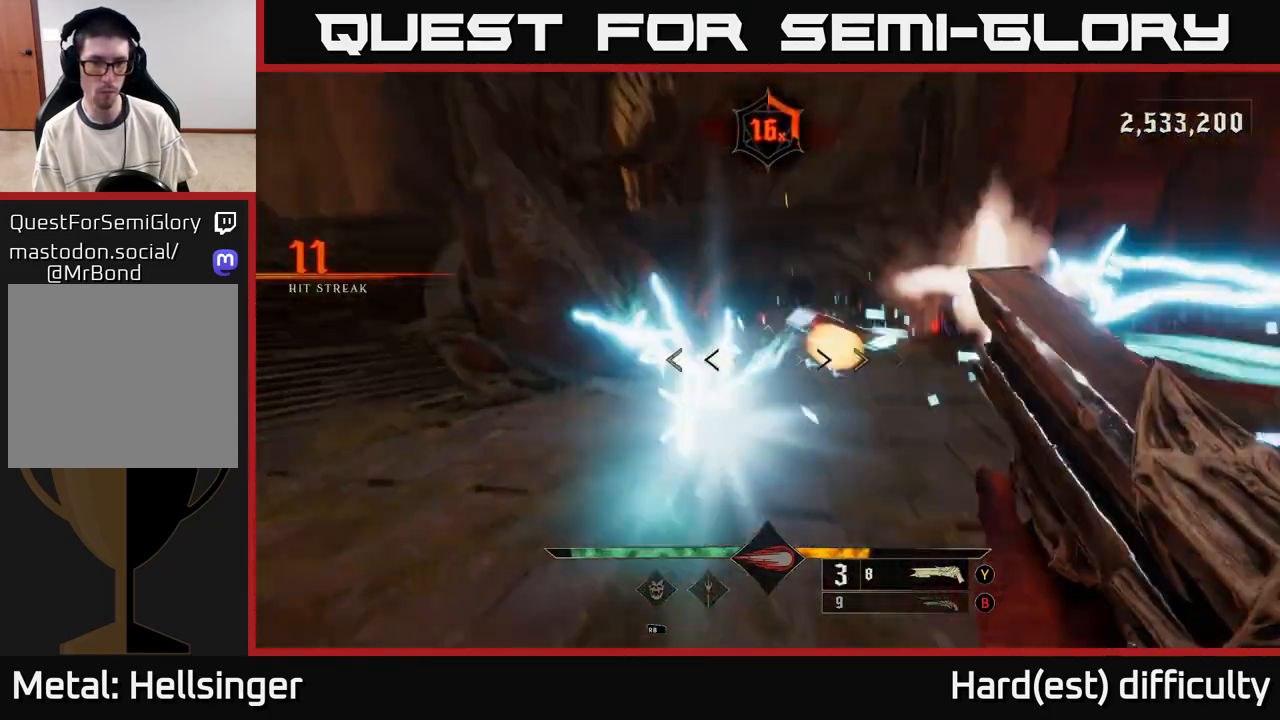
{"buttons": [], "left_stick": "up-left", "right_stick": "center", "events": [[33, "R2", "up"], [150, "L2", "up"], [200, "right_stick", "right"], [400, "right_stick", "center"], [483, "left_stick", "up-left"]]}
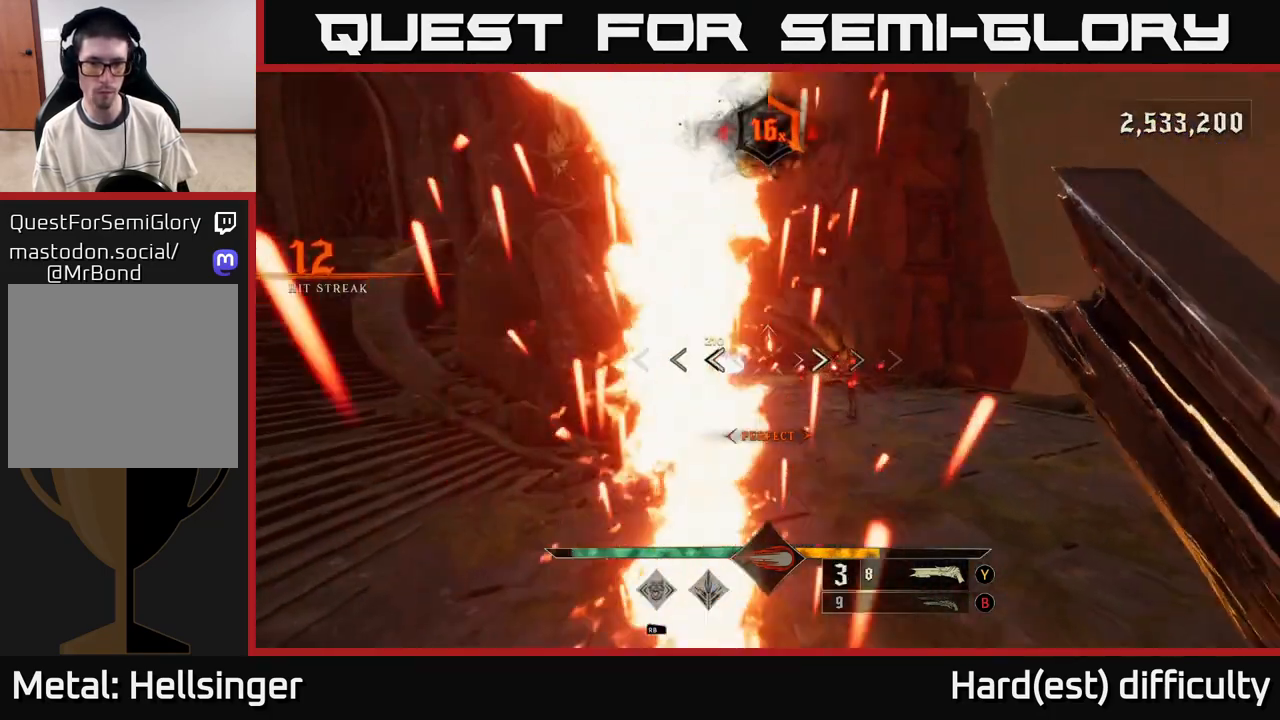
{"buttons": ["L2", "R2"], "left_stick": "left", "right_stick": "center", "events": [[33, "left_stick", "up"], [117, "left_stick", "up-right"], [350, "right_stick", "right"], [450, "R2", "down"], [467, "L2", "down"], [467, "left_stick", "left"], [467, "right_stick", "center"]]}
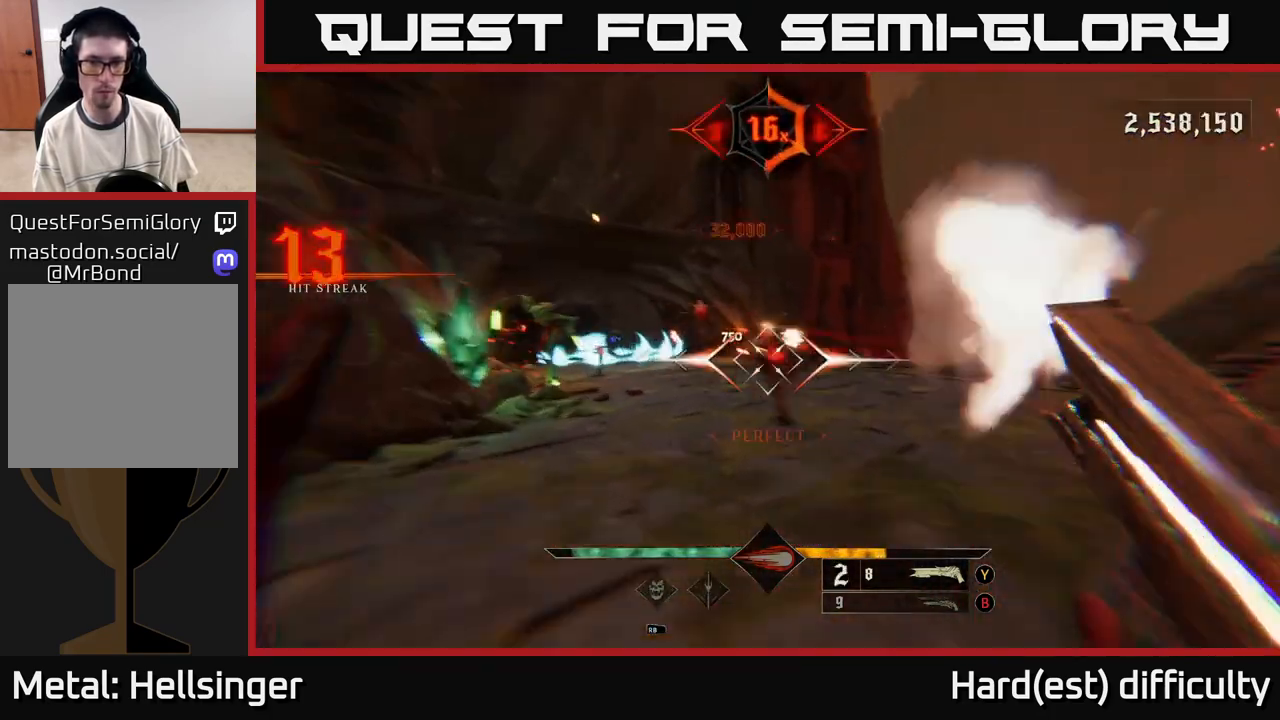
{"buttons": [], "left_stick": "down", "right_stick": "center", "events": [[17, "R2", "up"], [133, "L2", "up"], [133, "right_stick", "right"], [233, "left_stick", "down-left"], [450, "left_stick", "down"], [467, "right_stick", "center"]]}
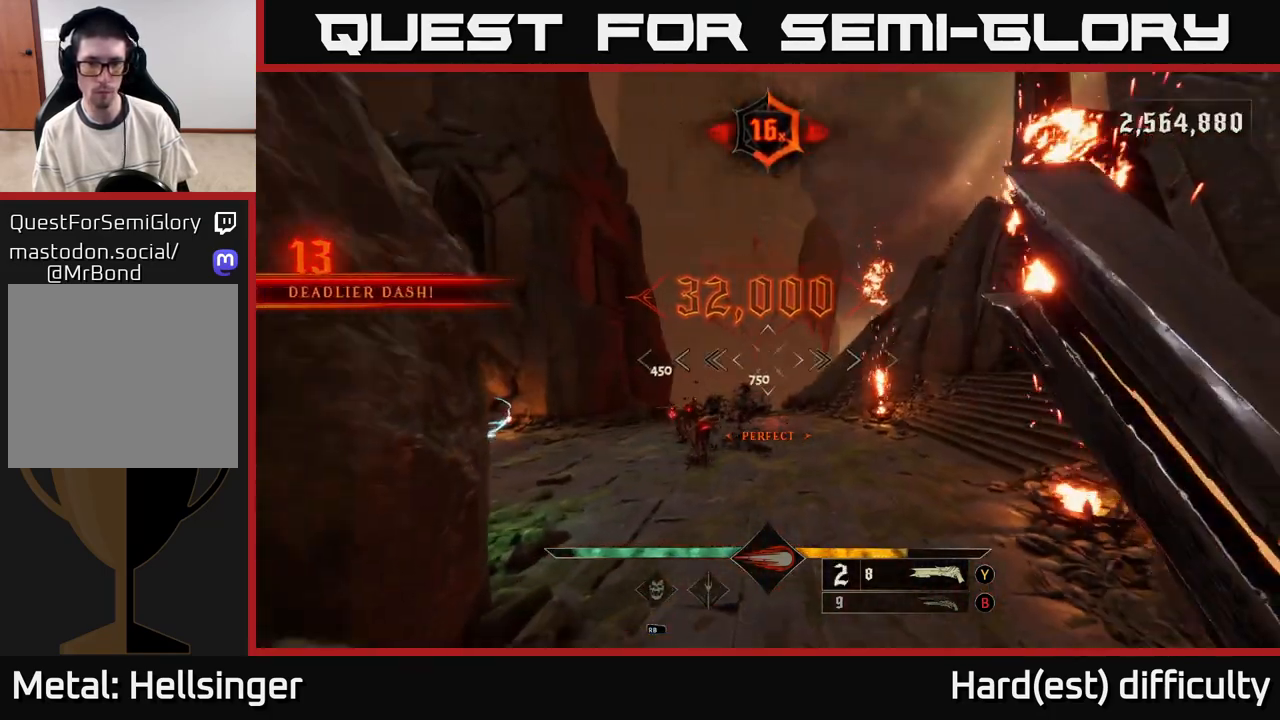
{"buttons": [], "left_stick": "down-right", "right_stick": "center", "events": [[150, "left_stick", "center"], [183, "right_stick", "down"], [300, "right_stick", "down-left"], [367, "left_stick", "down-left"], [383, "R2", "down"], [433, "right_stick", "center"], [467, "R2", "up"], [500, "left_stick", "down-right"]]}
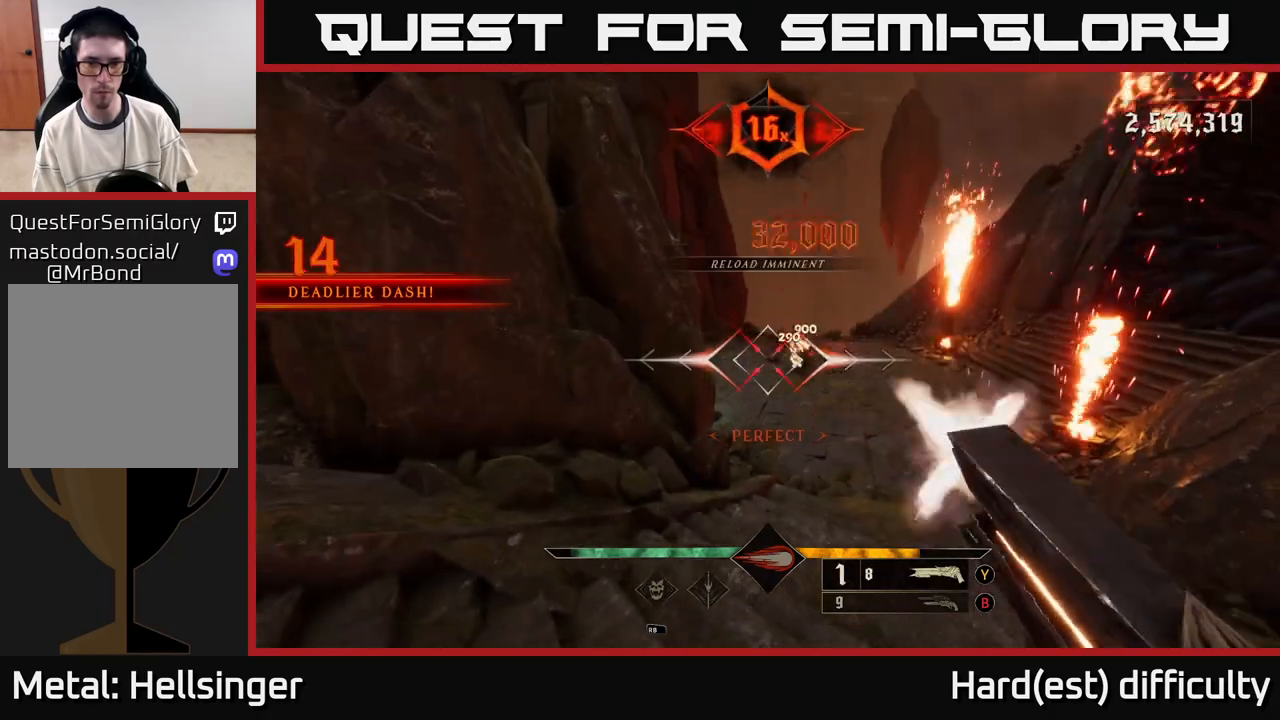
{"buttons": [], "left_stick": "center", "right_stick": "center", "events": [[17, "left_stick", "center"], [100, "right_stick", "right"], [233, "right_stick", "center"], [367, "left_stick", "down-left"], [500, "left_stick", "center"]]}
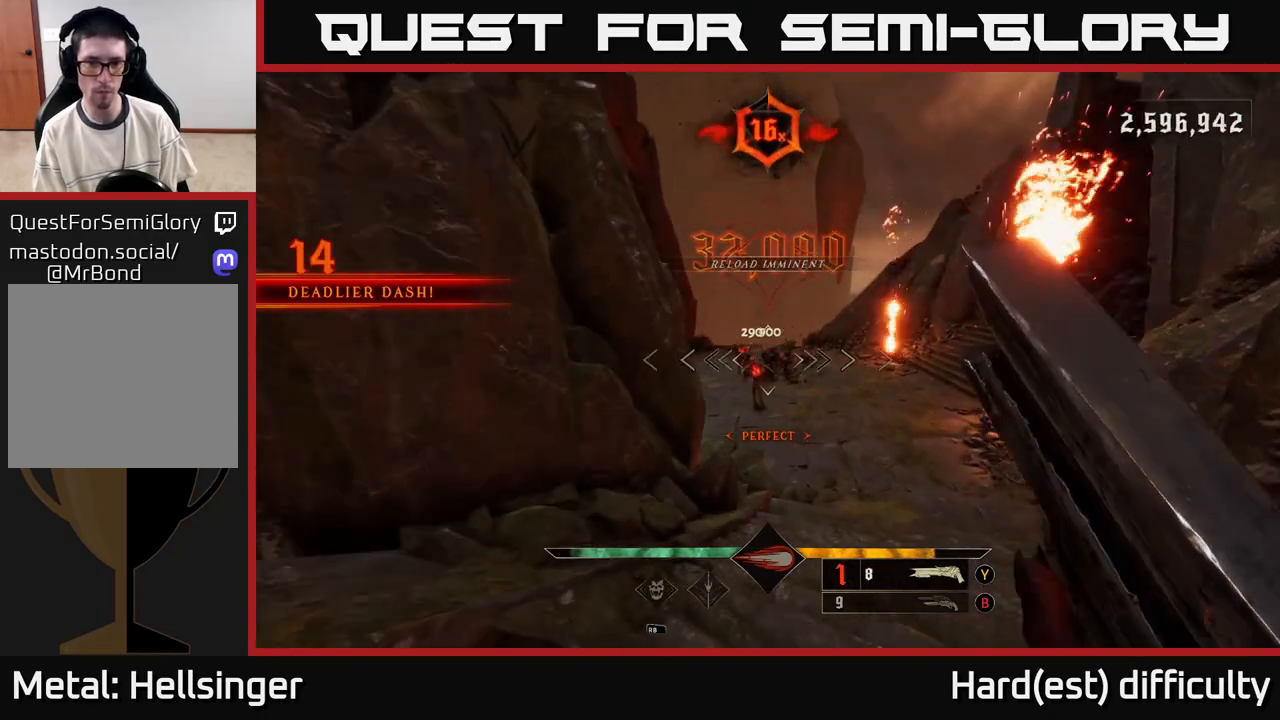
{"buttons": [], "left_stick": "right", "right_stick": "center", "events": [[233, "left_stick", "up"], [317, "R2", "down"], [383, "R2", "up"], [383, "left_stick", "right"]]}
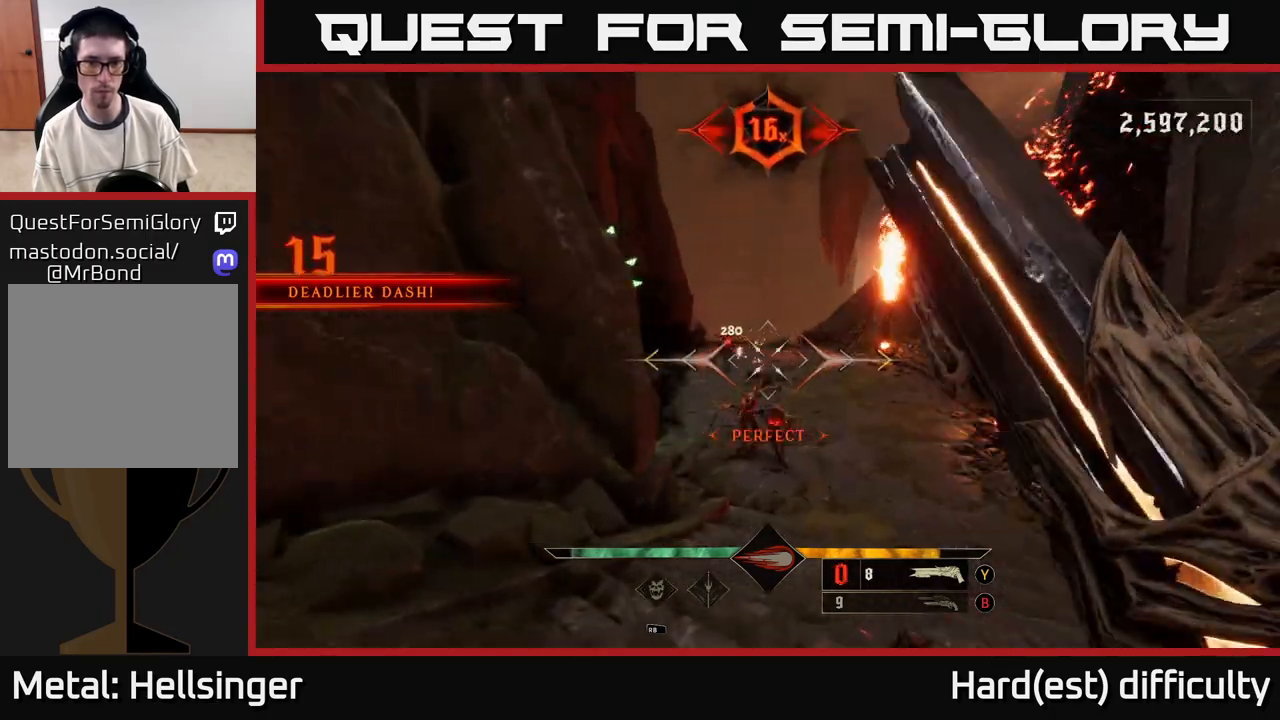
{"buttons": [], "left_stick": "center", "right_stick": "center", "events": [[67, "left_stick", "down"], [183, "left_stick", "down-left"], [267, "right_stick", "down"], [400, "right_stick", "center"], [450, "left_stick", "center"]]}
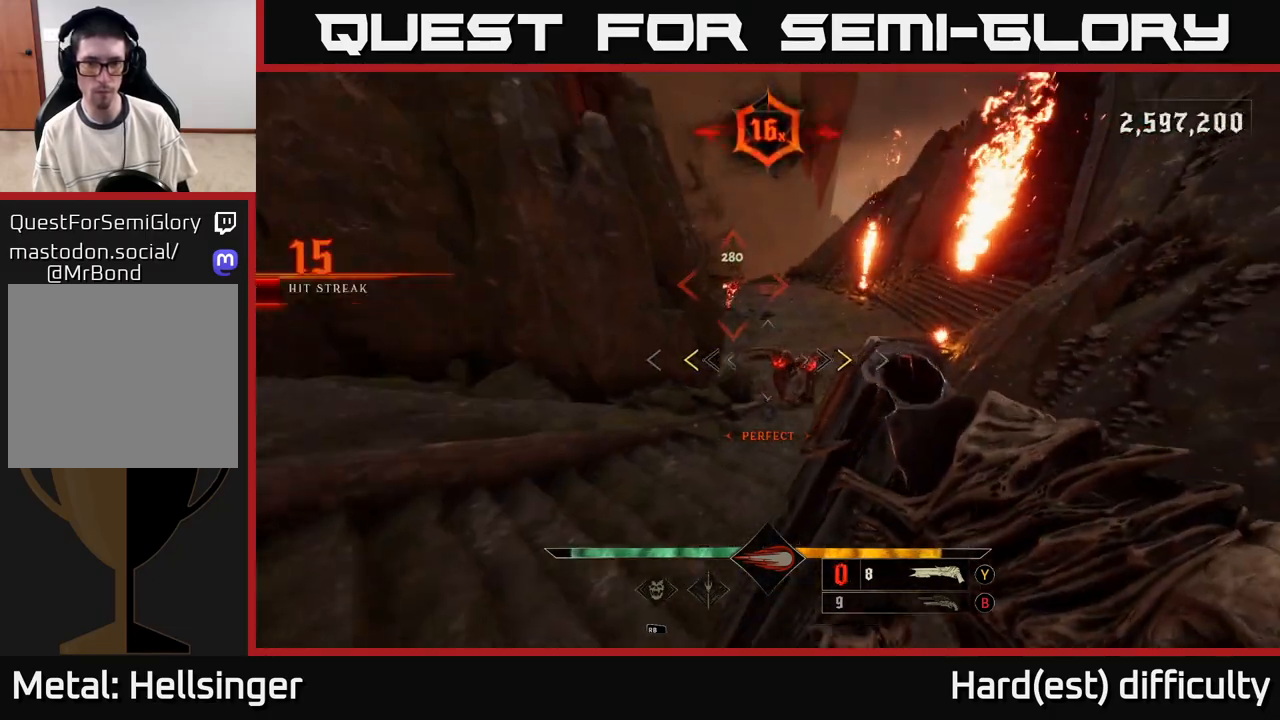
{"buttons": [], "left_stick": "up", "right_stick": "center", "events": [[267, "X", "down"], [333, "X", "up"], [450, "left_stick", "up"]]}
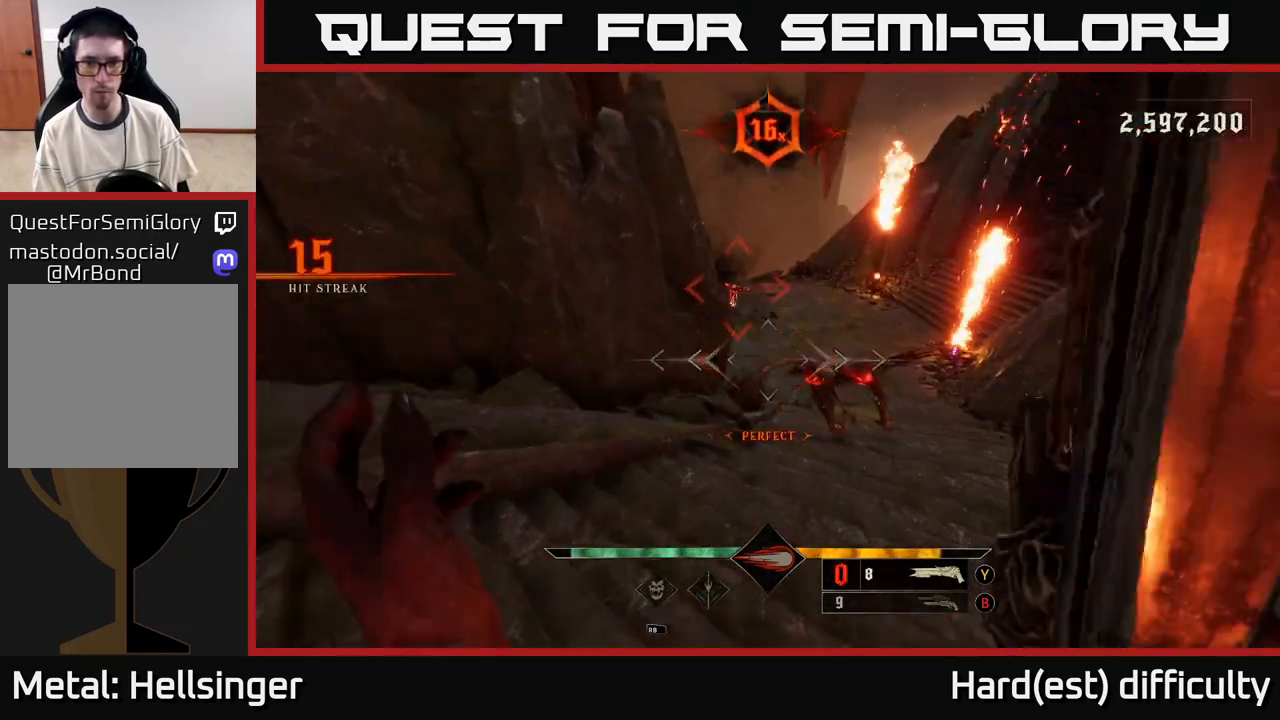
{"buttons": [], "left_stick": "center", "right_stick": "center", "events": [[83, "right_stick", "up-left"], [183, "left_stick", "up-right"], [350, "right_stick", "center"], [433, "left_stick", "center"]]}